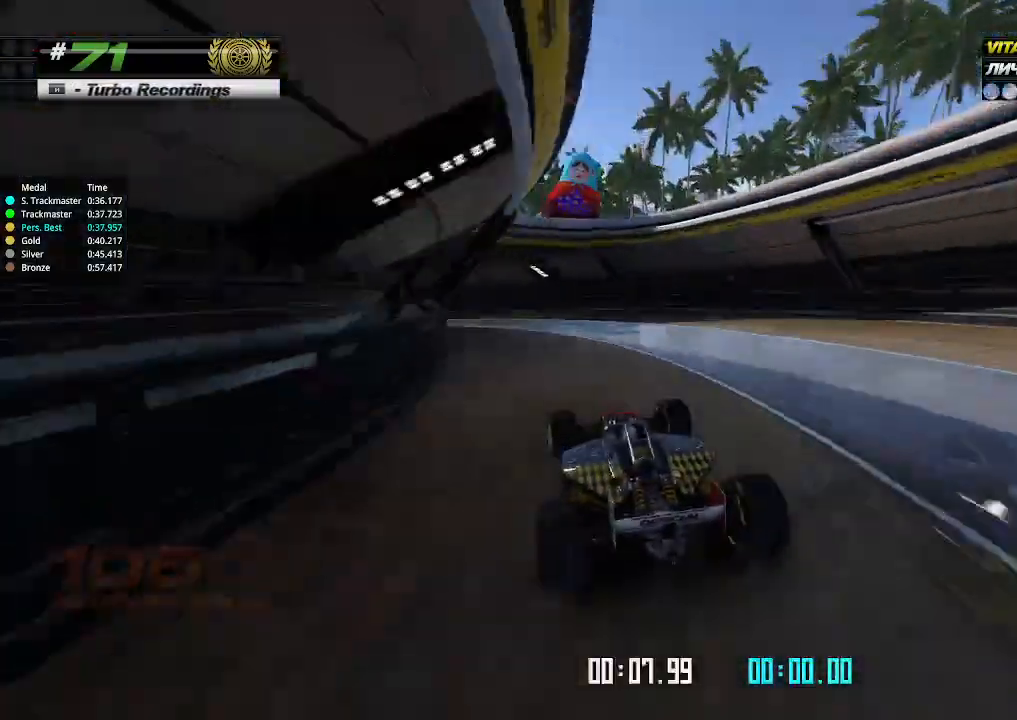
Gameplay with keyboard; each line is a JSON object with the keys held at the frame after it. "events" lists presses ("down") and releases ("up") of "down", "left", "right" and "up" between this image and that frame as [ms after this image, input, new state], when the widget could be followed in between. No other keys are recorded. Mouse input is not recorded.
{"keys": ["left", "up"], "events": []}
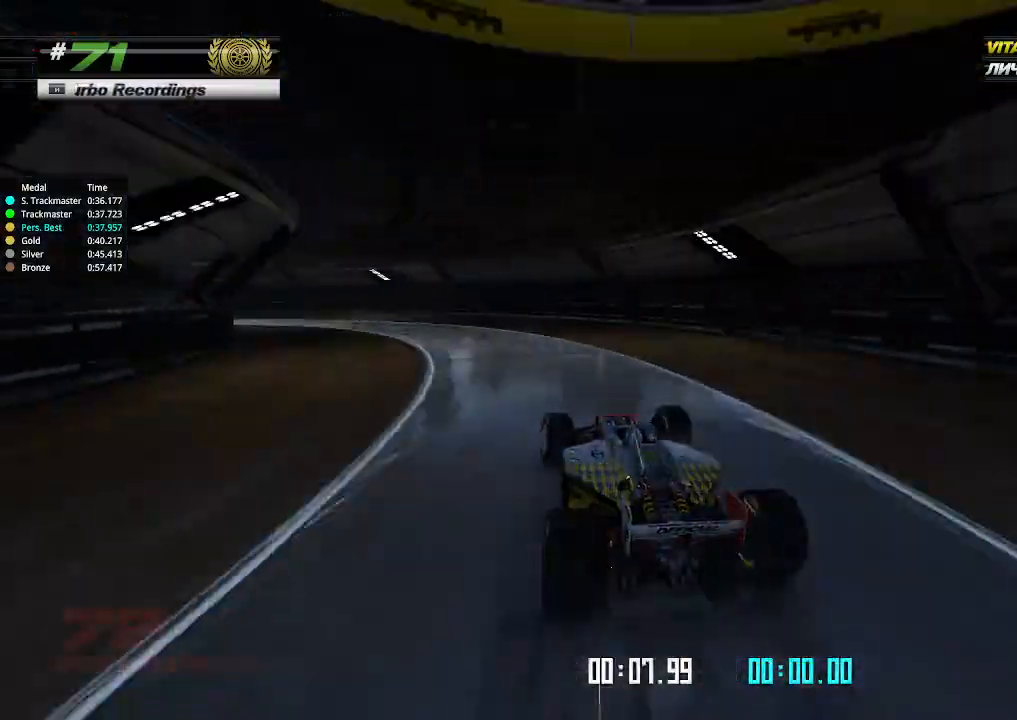
{"keys": ["left", "up"], "events": []}
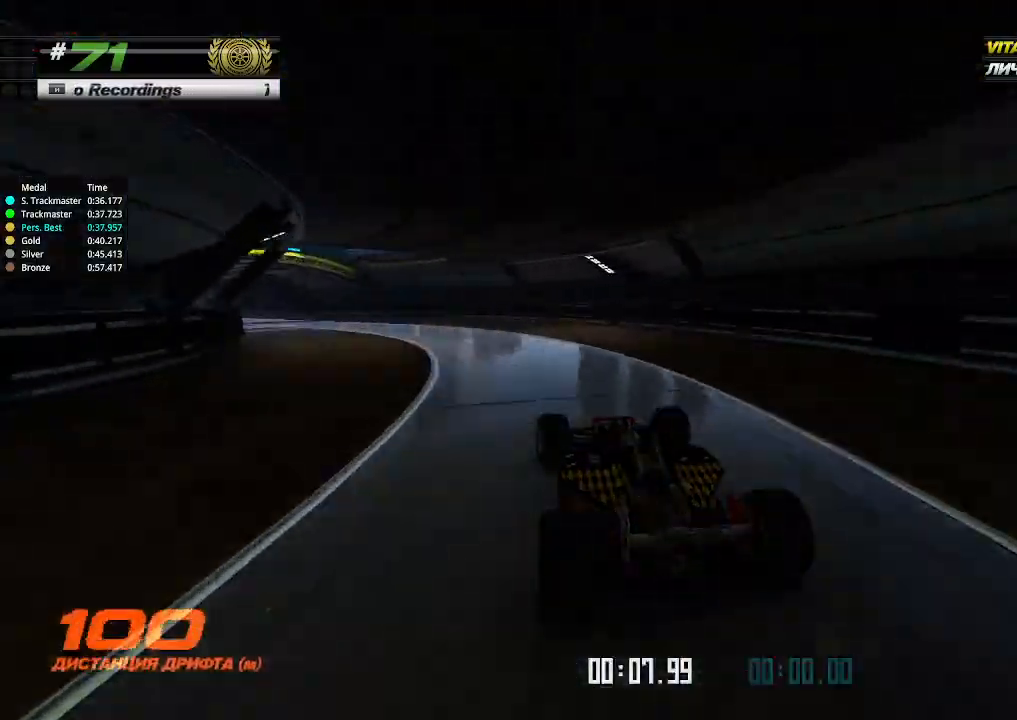
{"keys": ["left", "up"], "events": []}
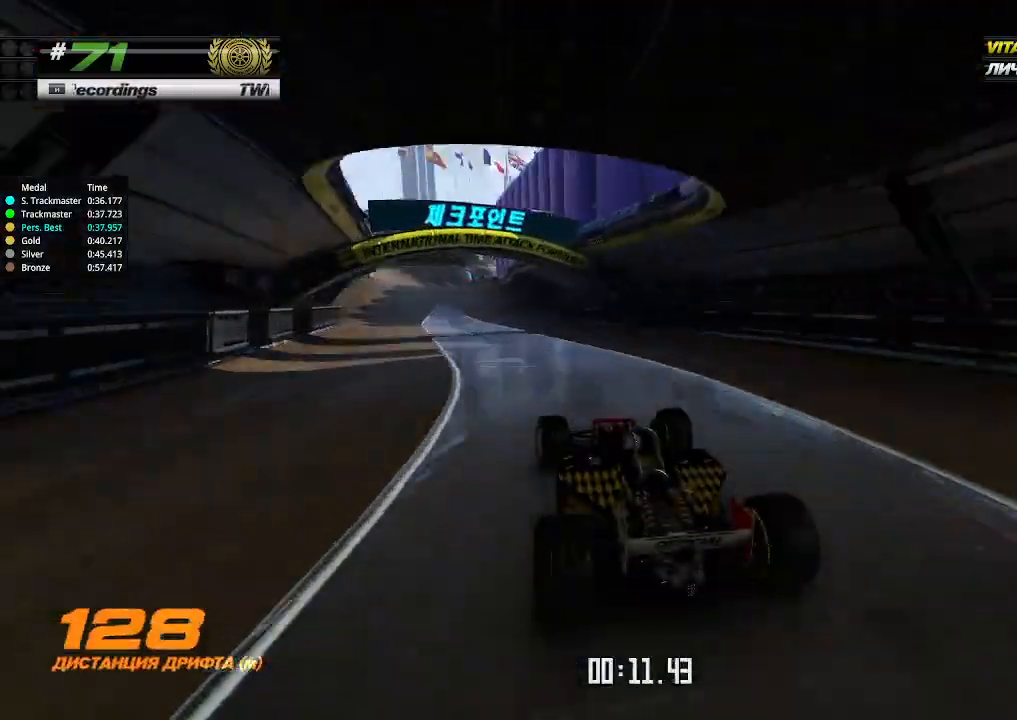
{"keys": ["up"], "events": [[33, "left", "up"]]}
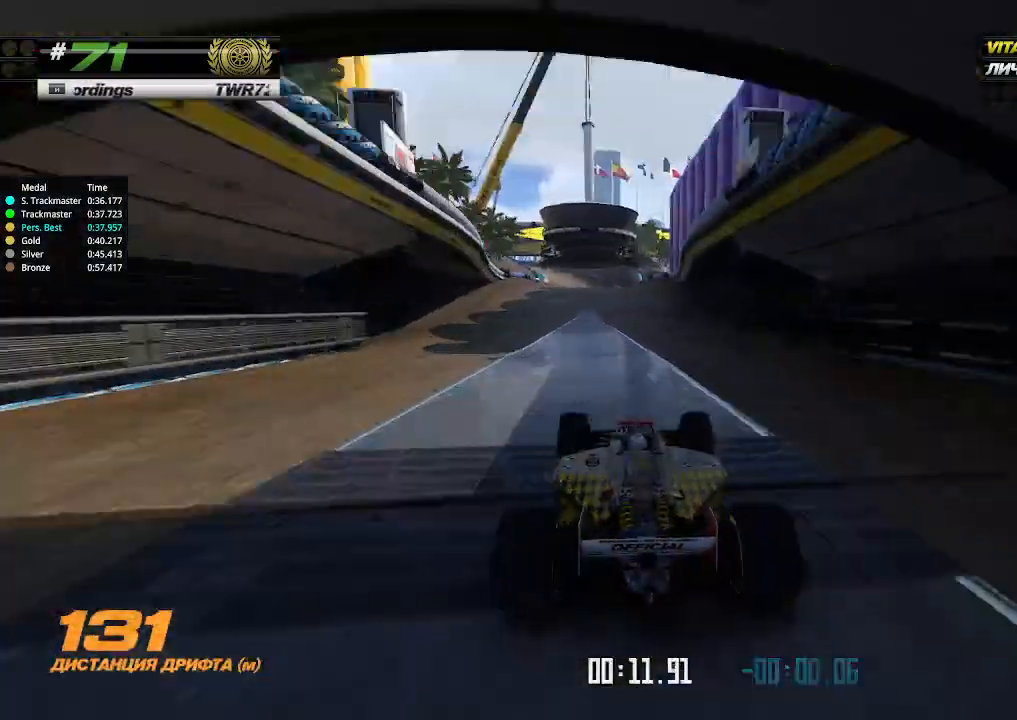
{"keys": ["up"], "events": [[467, "left", "down"], [500, "left", "up"]]}
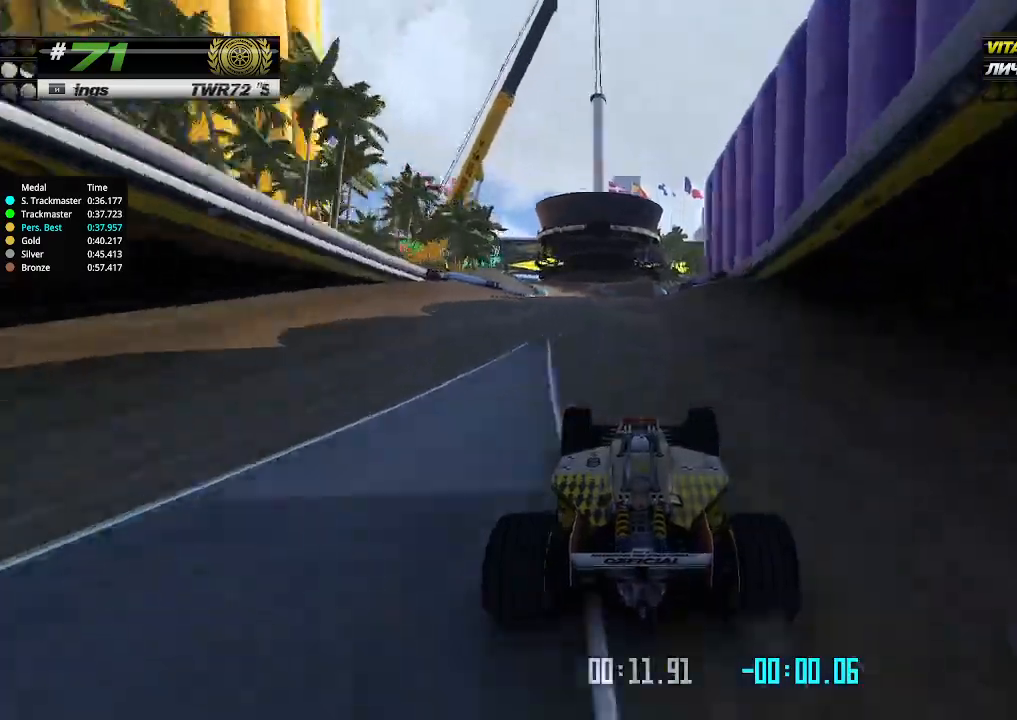
{"keys": ["up"], "events": []}
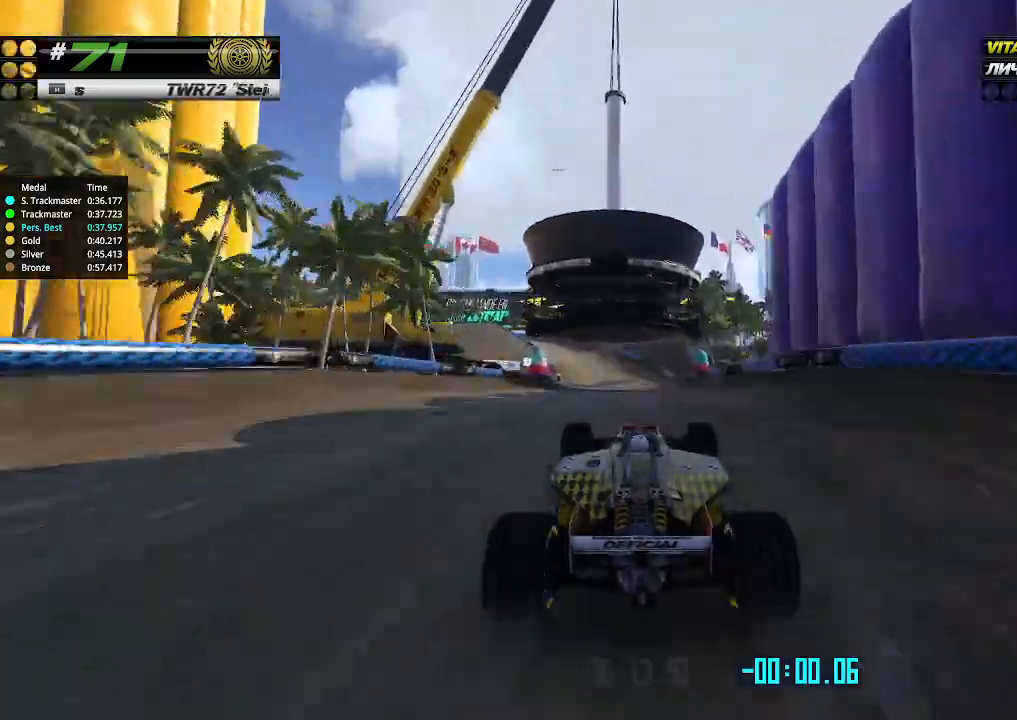
{"keys": ["up"], "events": []}
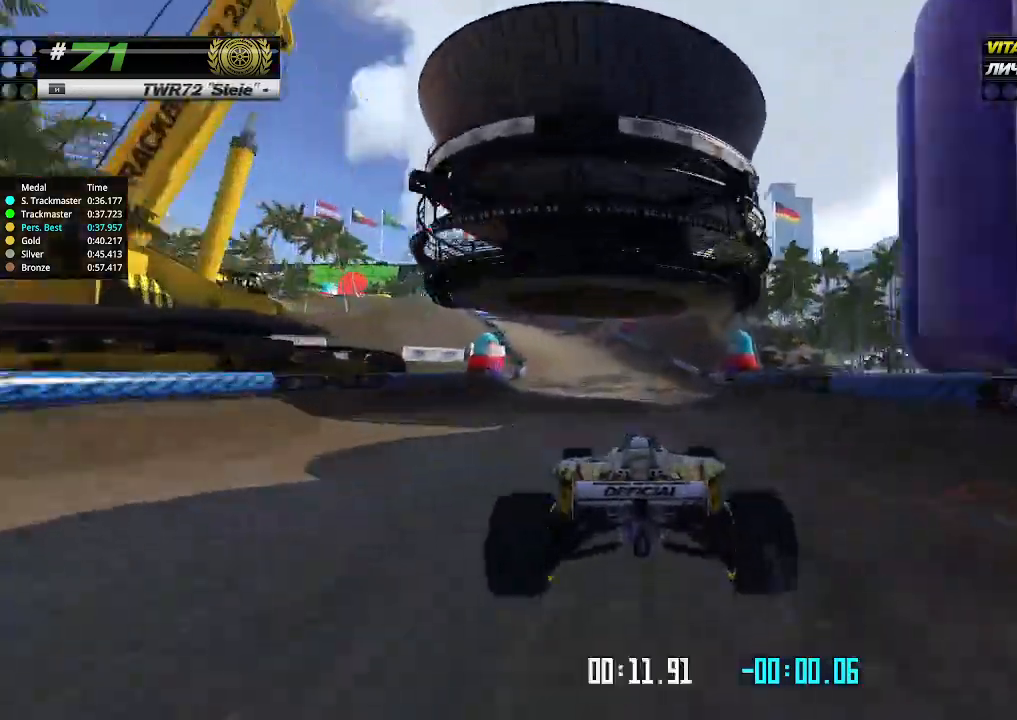
{"keys": ["left"], "events": [[300, "left", "down"], [400, "up", "up"]]}
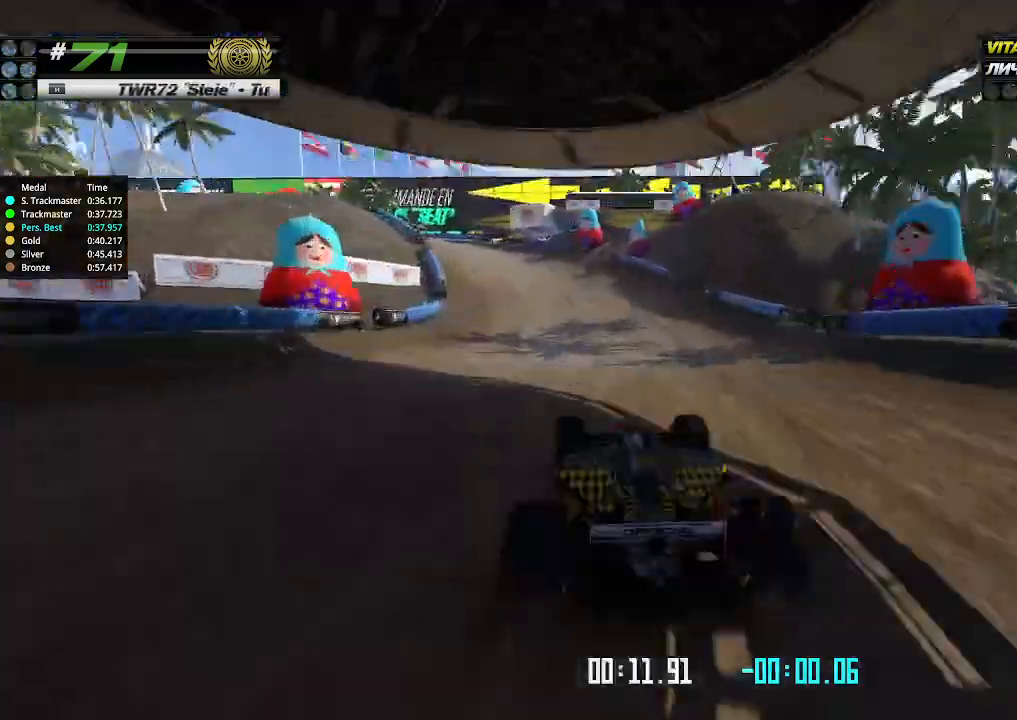
{"keys": ["left", "up"], "events": [[67, "up", "down"]]}
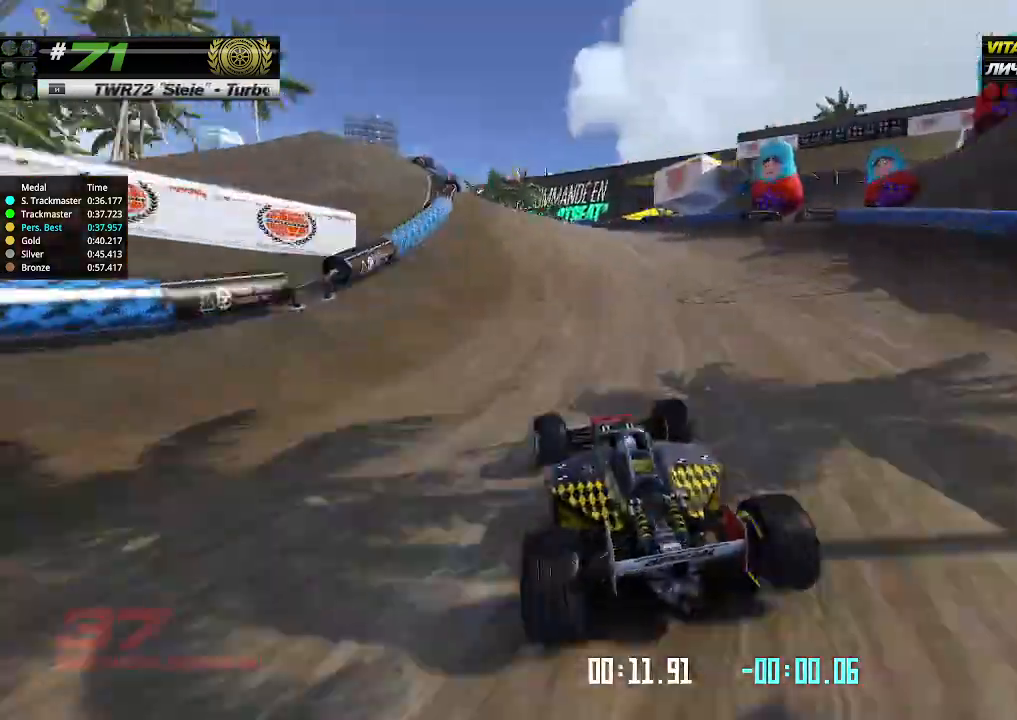
{"keys": ["left"], "events": [[300, "up", "up"]]}
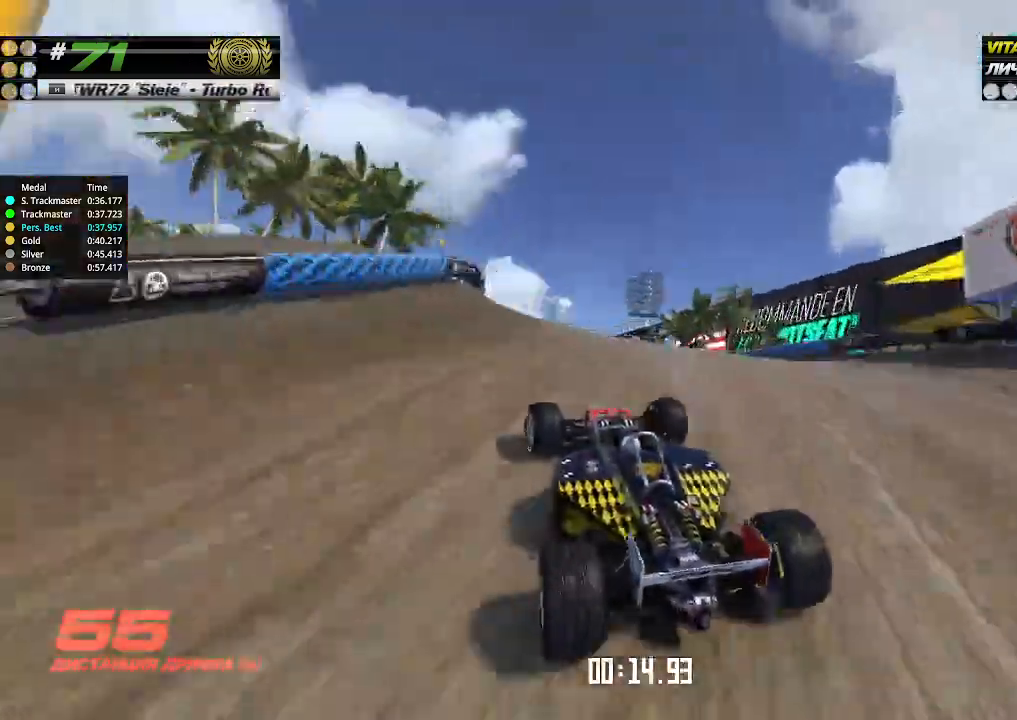
{"keys": ["right", "up"], "events": [[133, "up", "down"], [200, "left", "up"], [467, "right", "down"]]}
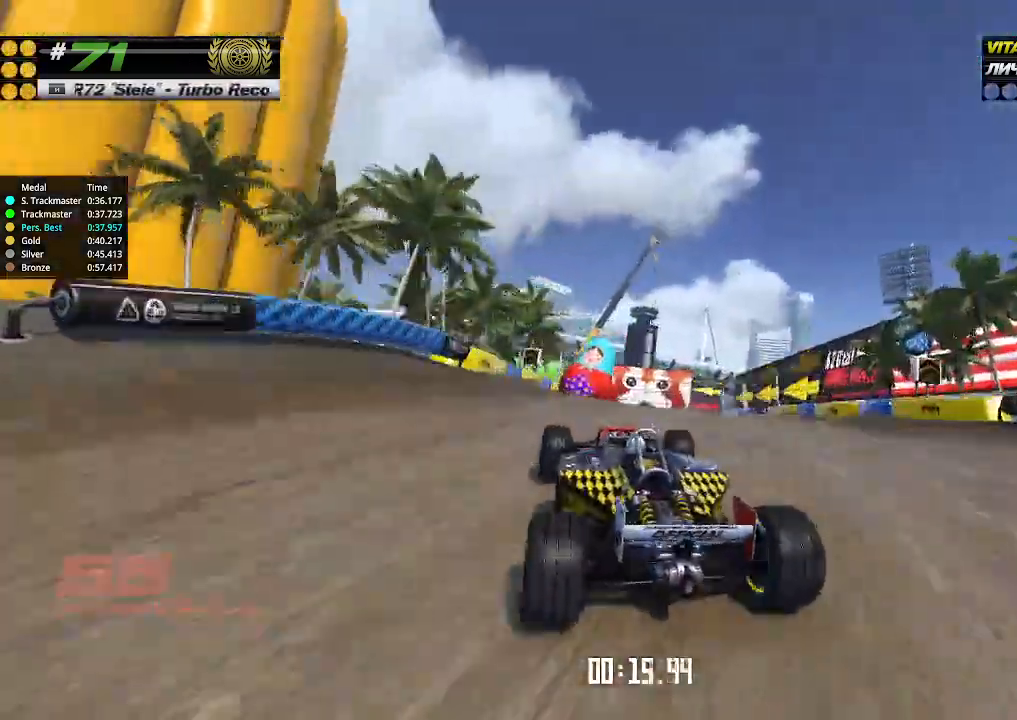
{"keys": ["up"], "events": [[67, "right", "up"]]}
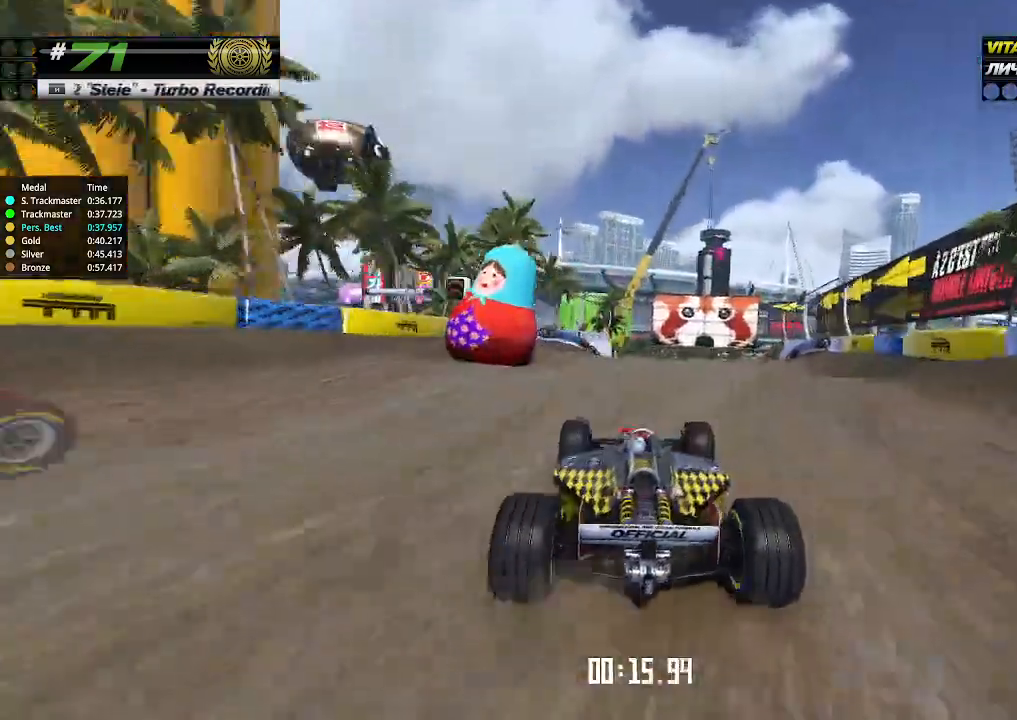
{"keys": ["up"], "events": [[333, "right", "down"], [400, "right", "up"]]}
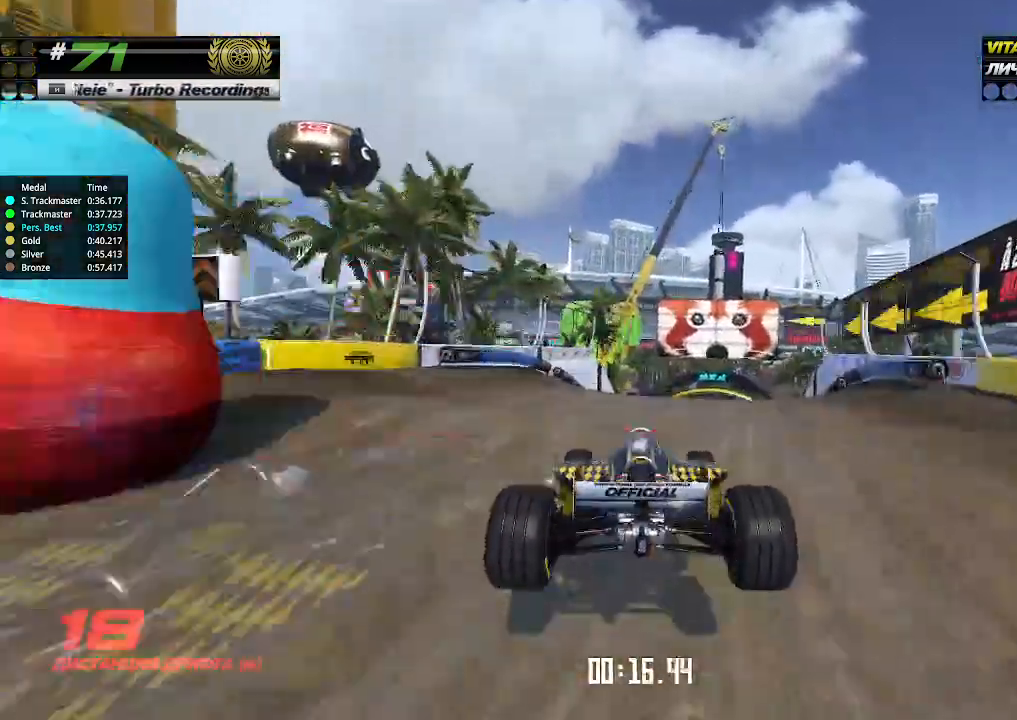
{"keys": ["up"], "events": [[233, "right", "down"], [333, "right", "up"]]}
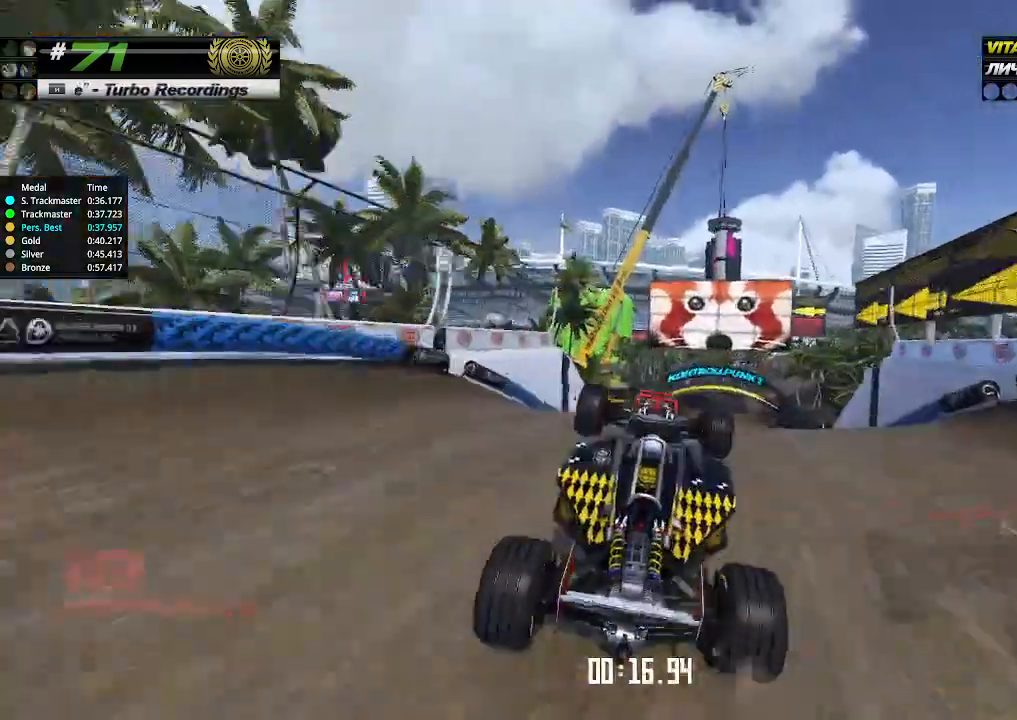
{"keys": ["up"], "events": [[233, "right", "down"], [333, "right", "up"]]}
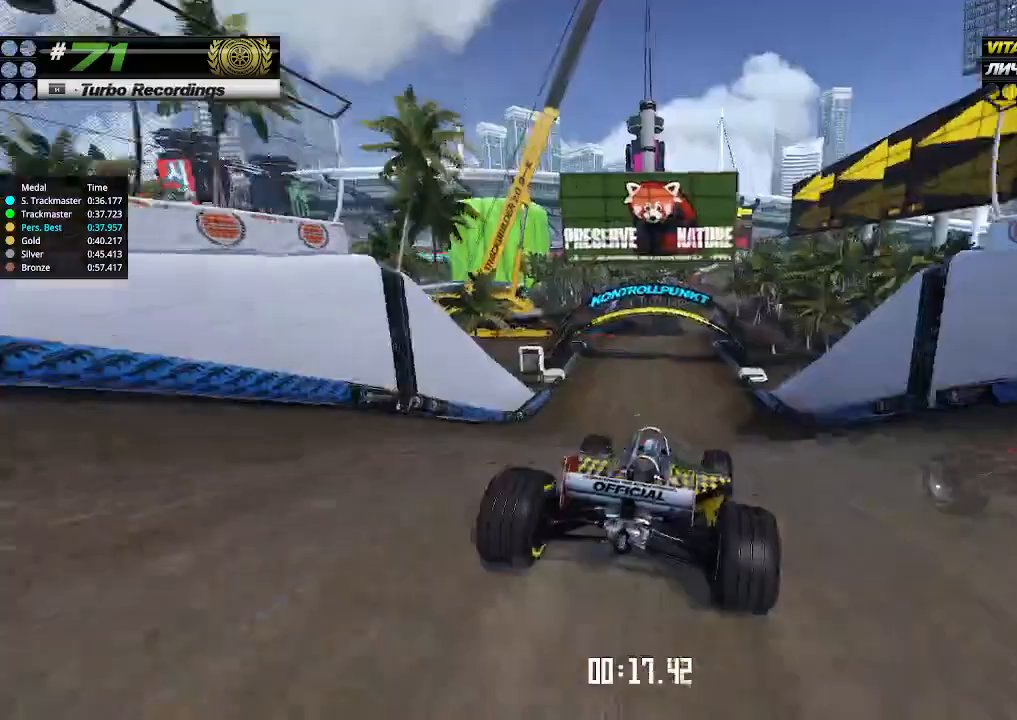
{"keys": ["up"], "events": [[200, "left", "down"], [267, "left", "up"]]}
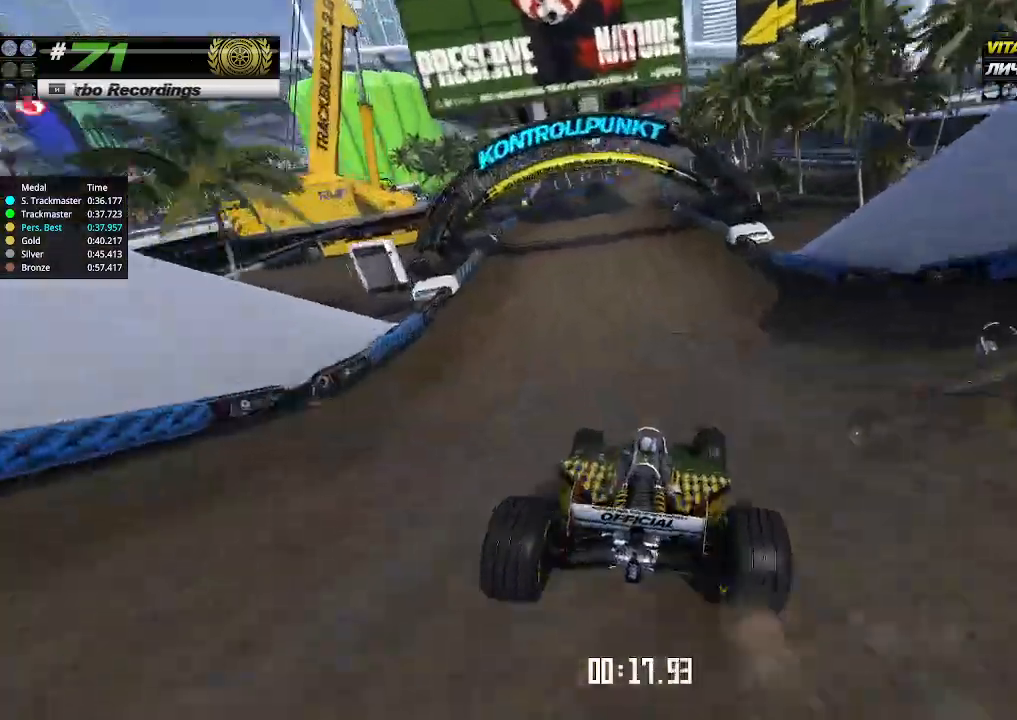
{"keys": ["up"], "events": []}
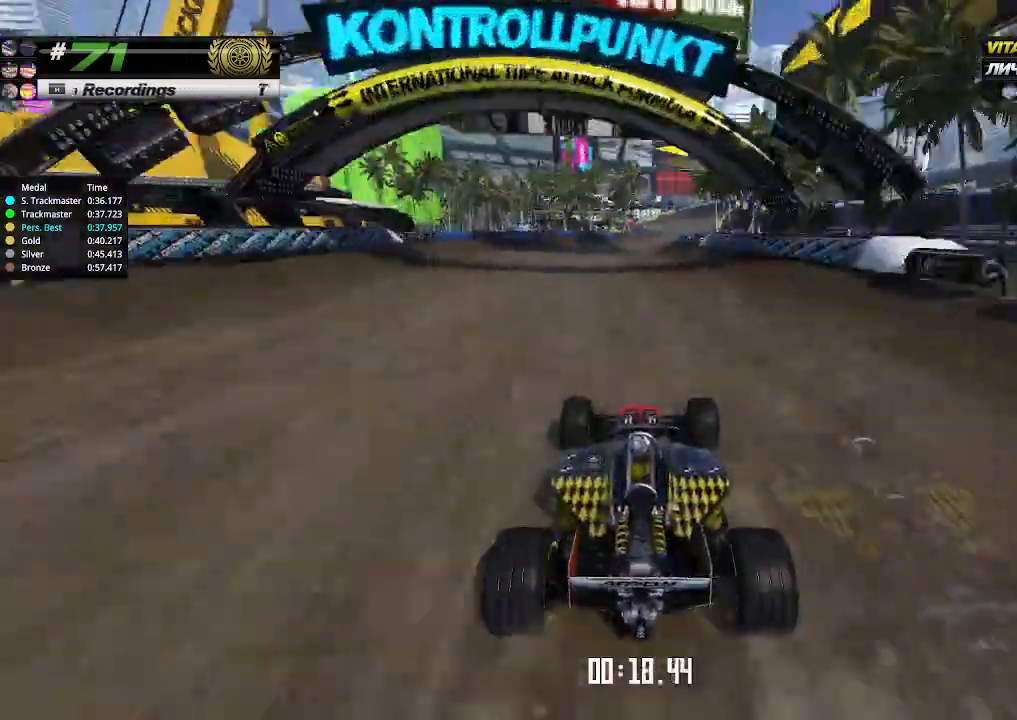
{"keys": ["up"], "events": []}
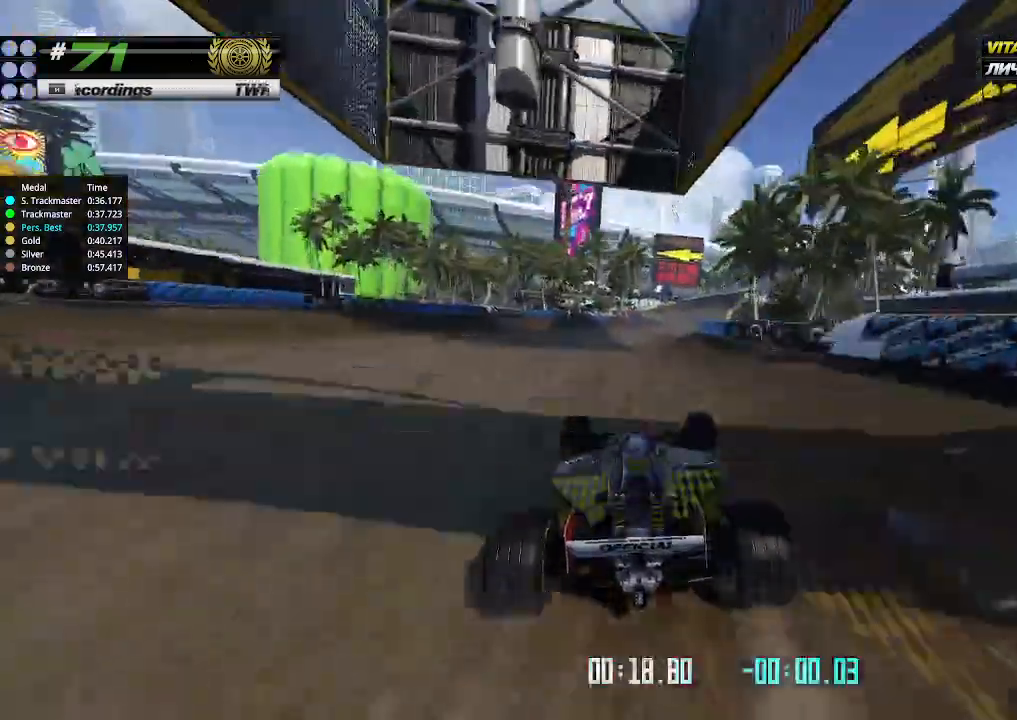
{"keys": ["up"], "events": [[167, "right", "down"], [233, "right", "up"], [433, "right", "down"], [500, "right", "up"]]}
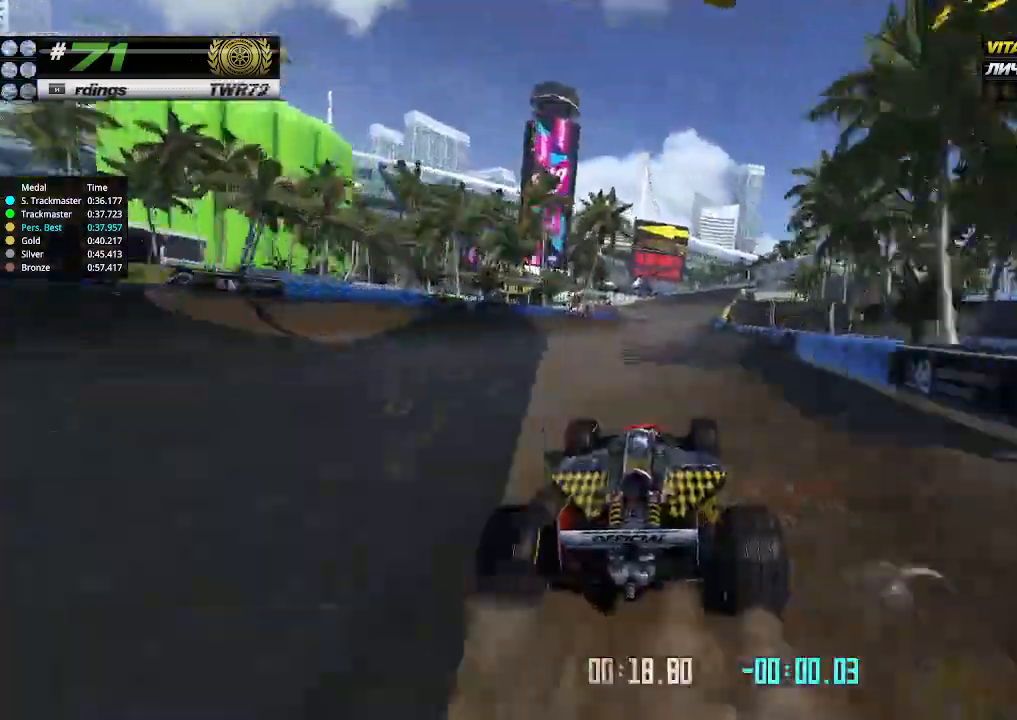
{"keys": ["up"], "events": []}
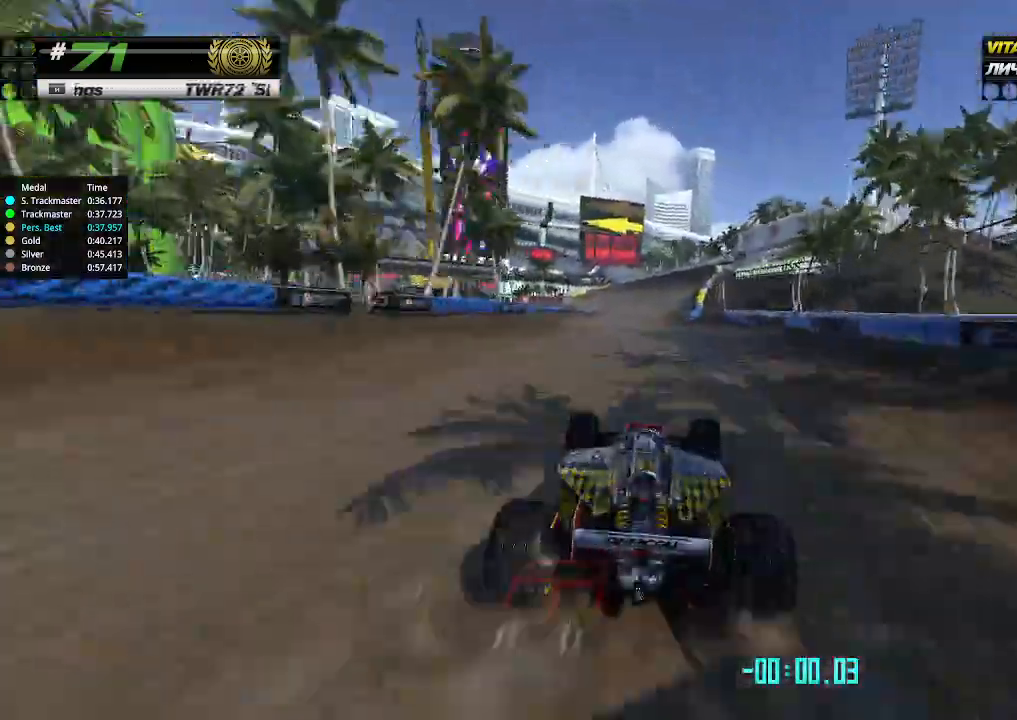
{"keys": ["up"], "events": [[200, "right", "down"], [267, "right", "up"]]}
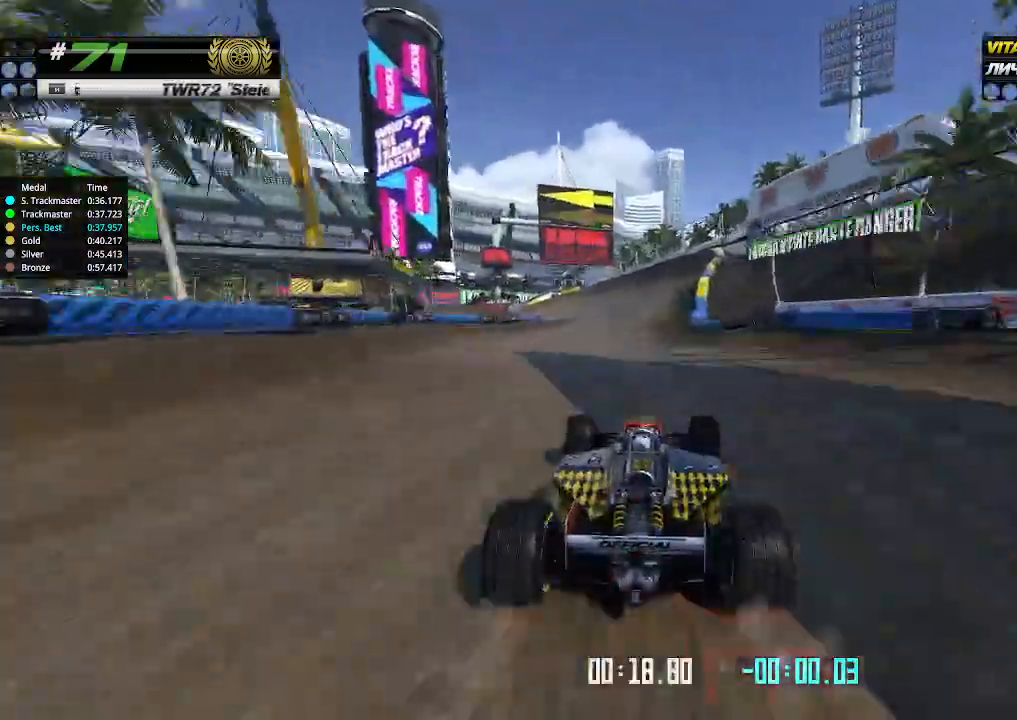
{"keys": ["up"], "events": [[167, "right", "down"], [233, "right", "up"]]}
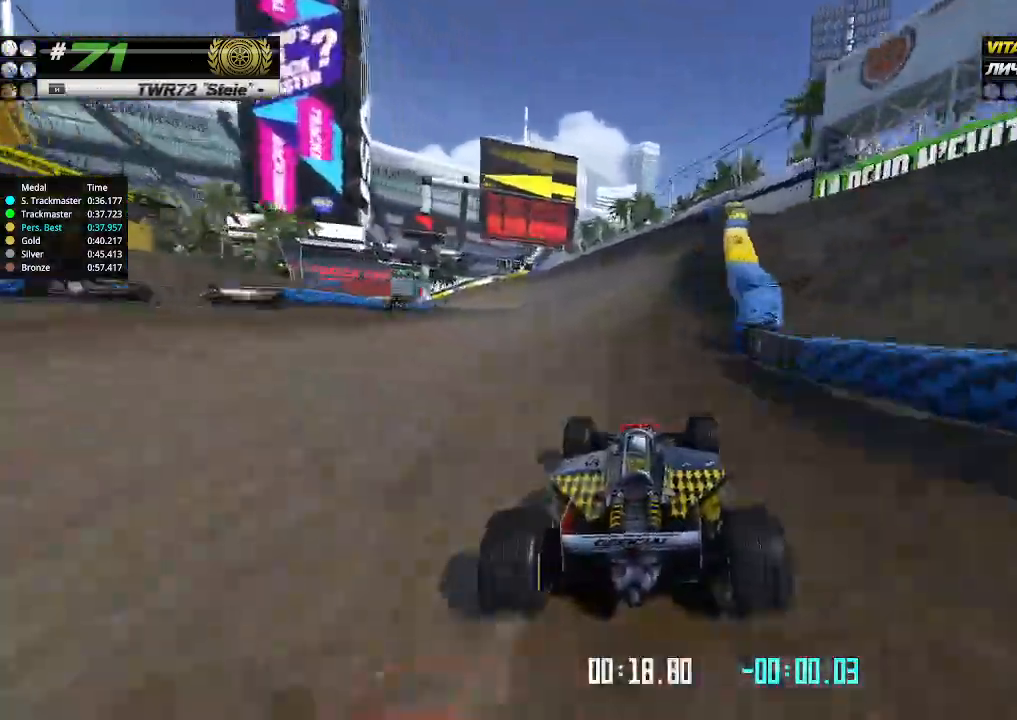
{"keys": ["left", "up"], "events": [[100, "left", "down"], [200, "left", "up"], [433, "left", "down"]]}
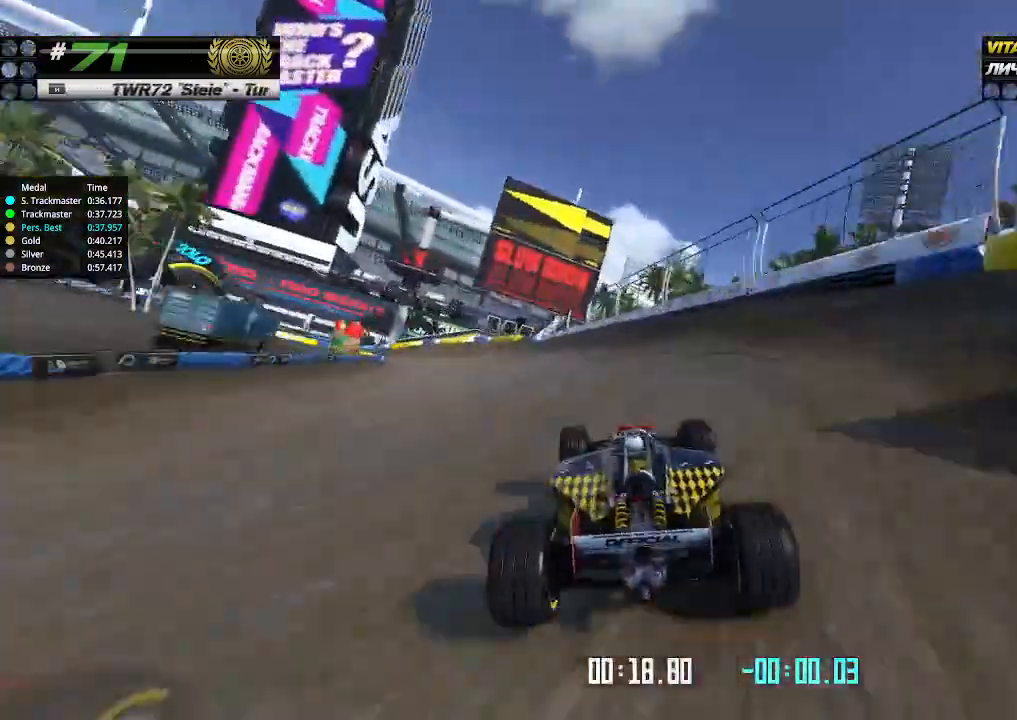
{"keys": ["left"], "events": [[67, "left", "up"], [133, "left", "down"], [433, "up", "up"]]}
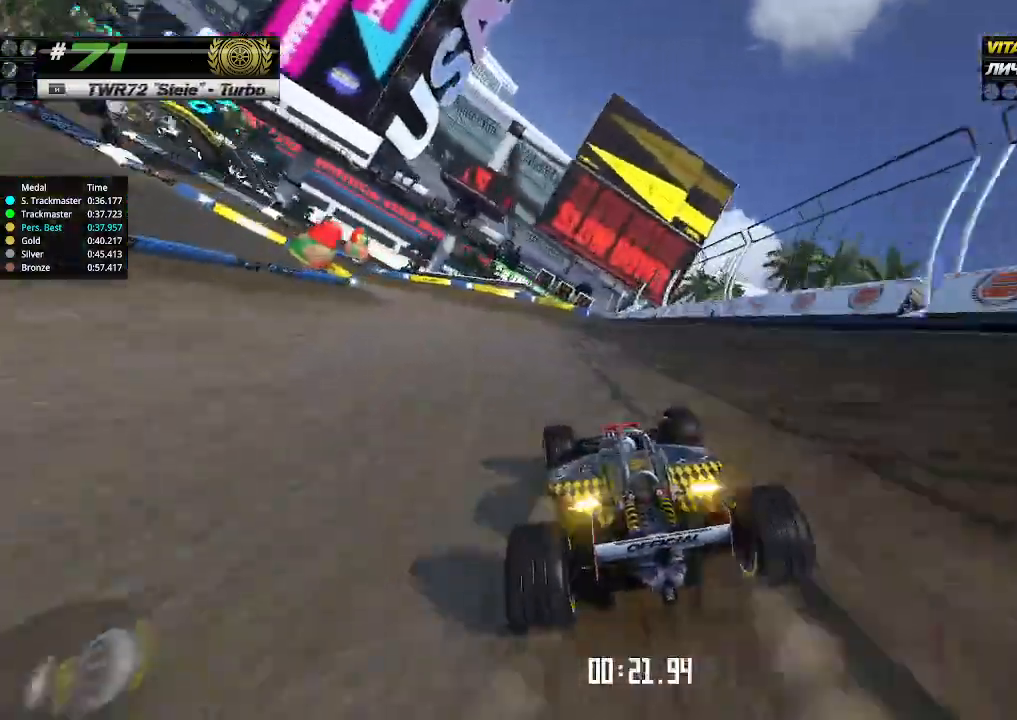
{"keys": ["left"], "events": [[300, "up", "down"], [500, "up", "up"]]}
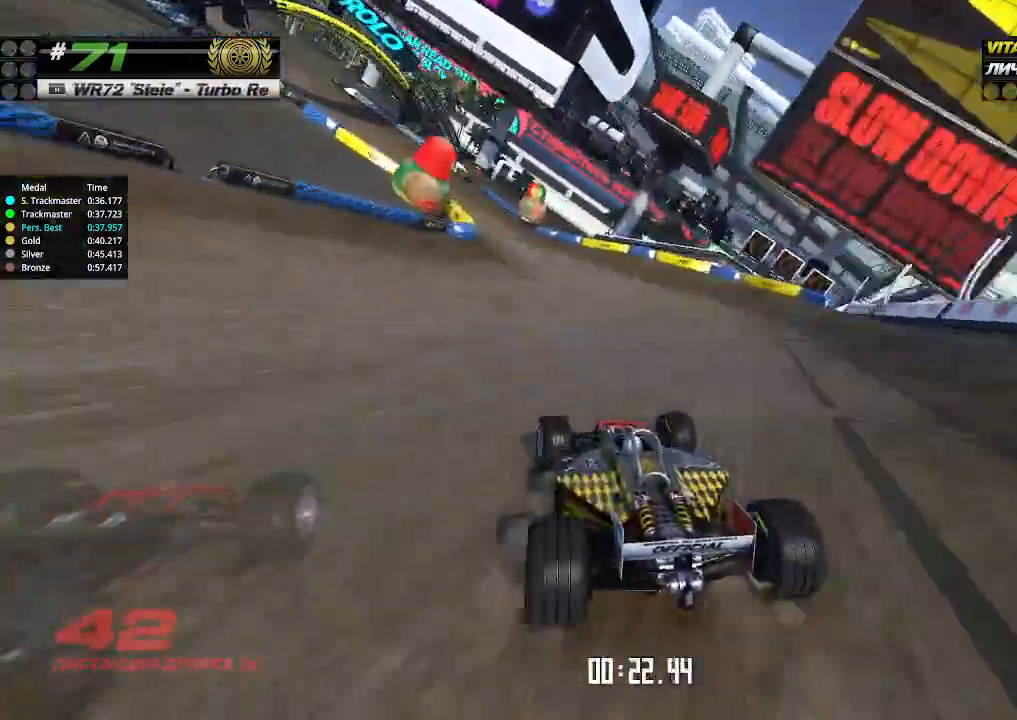
{"keys": ["left", "up"], "events": [[167, "up", "down"]]}
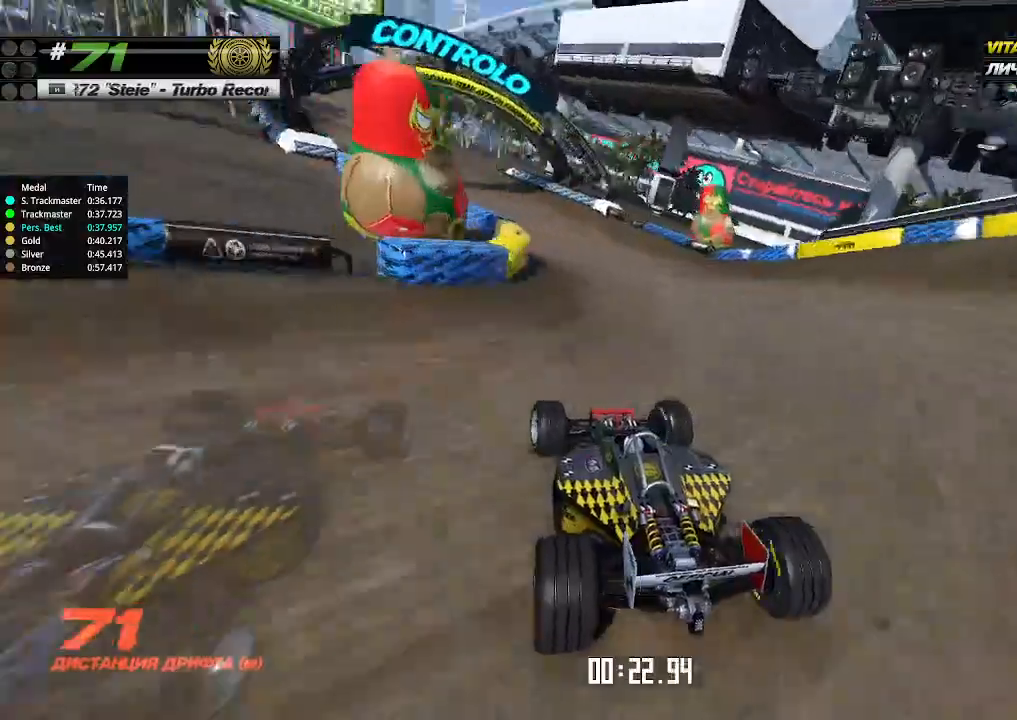
{"keys": ["left", "up"], "events": [[333, "left", "up"], [500, "left", "down"]]}
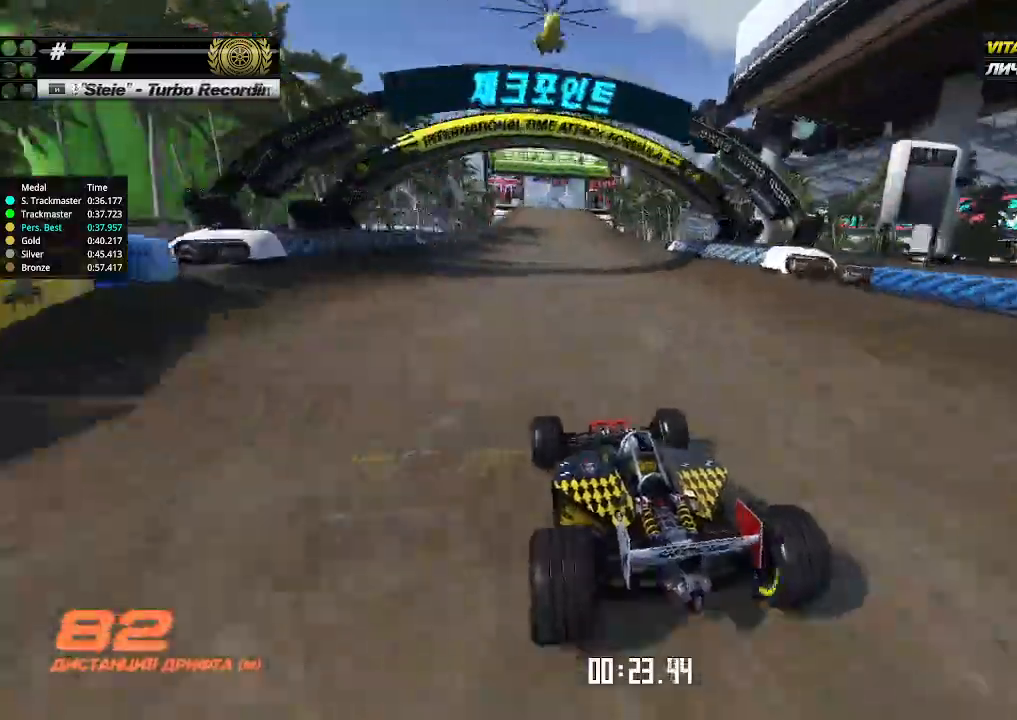
{"keys": ["up"], "events": [[67, "left", "up"], [433, "right", "down"], [500, "right", "up"]]}
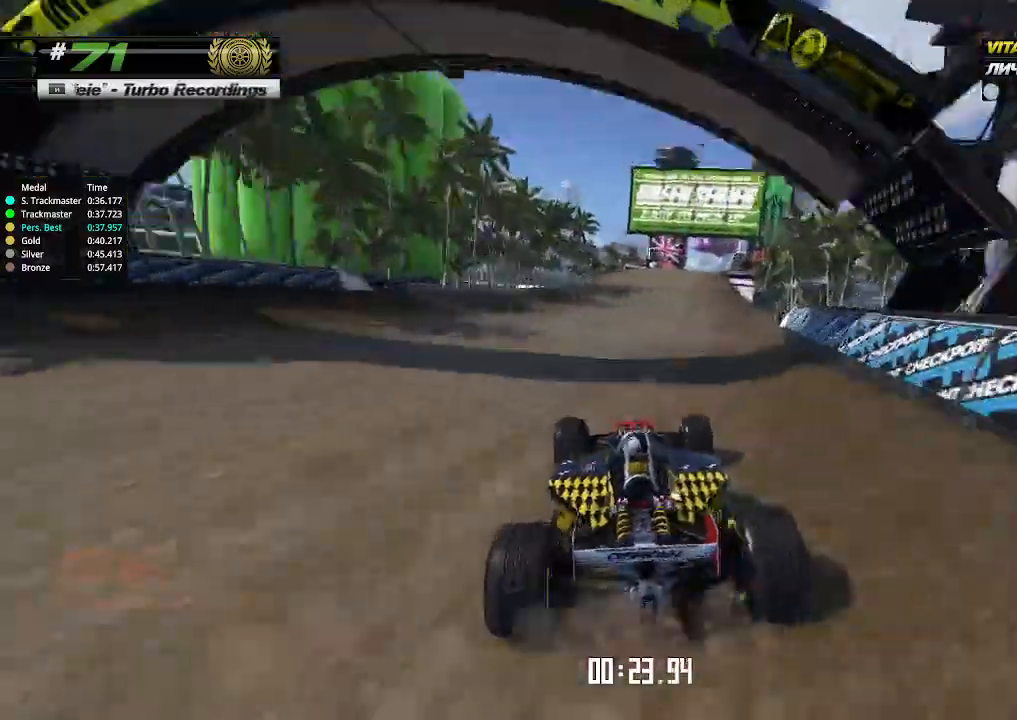
{"keys": ["up"], "events": [[400, "right", "down"], [500, "right", "up"]]}